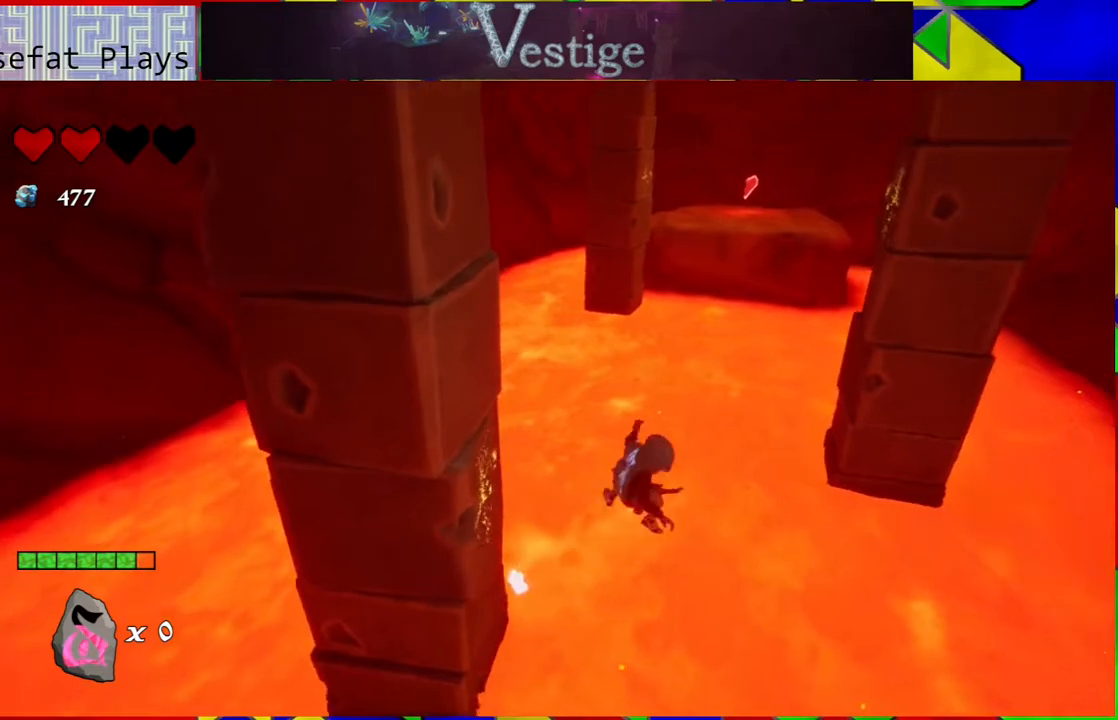
Gameplay with a controller (Nintendo layout); each line is a JSON object with the inputs held at the frame after it. "events" lists button and stick changes between this image and that frame as [ms after this image, input, new state], when the widget could be followed in between.
{"buttons": [], "left_stick": "up", "right_stick": "center", "events": [[500, "B", "up"]]}
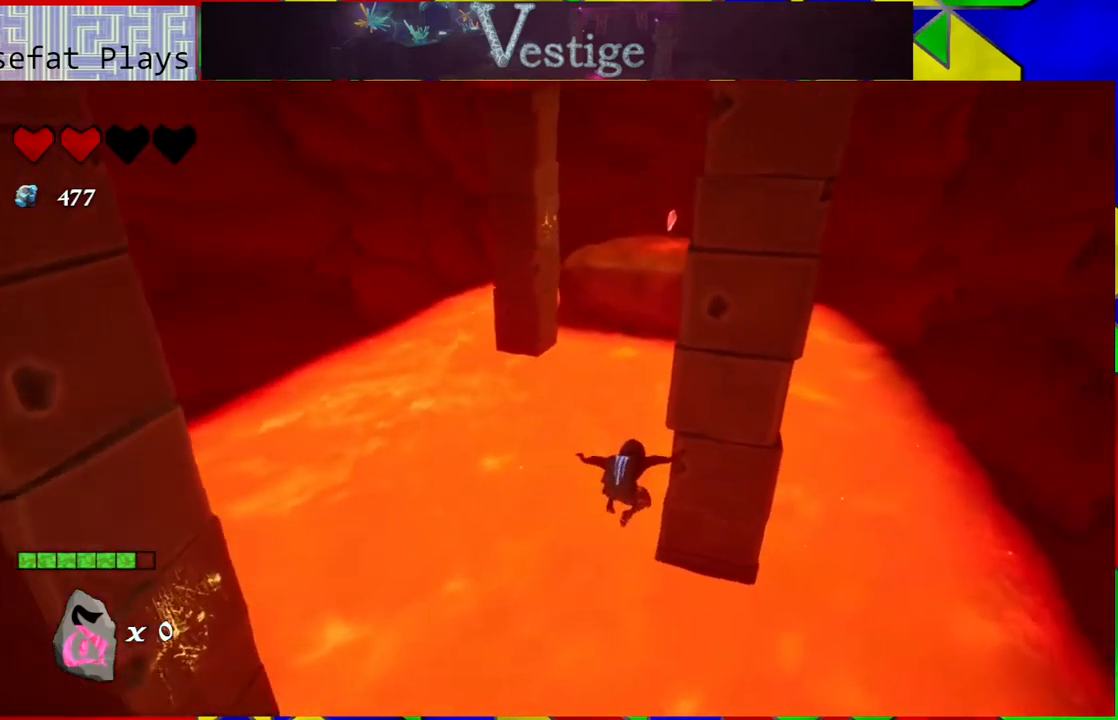
{"buttons": [], "left_stick": "up", "right_stick": "center", "events": [[50, "R2", "down"], [333, "R2", "up"]]}
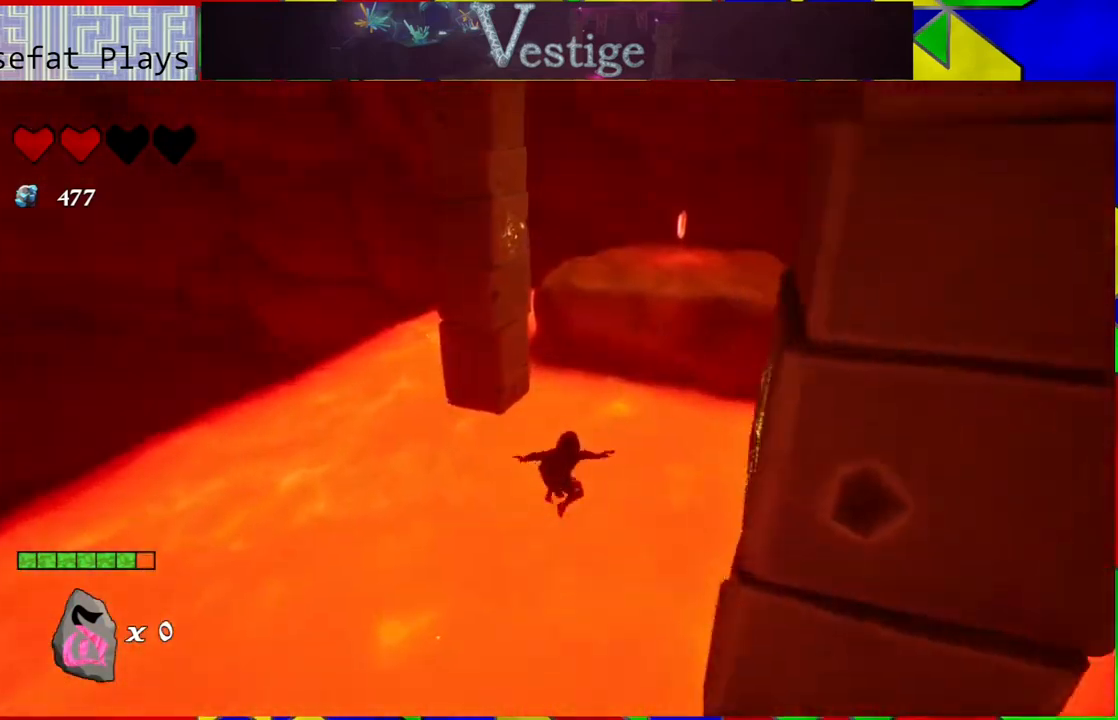
{"buttons": ["B"], "left_stick": "up", "right_stick": "center", "events": [[217, "B", "down"]]}
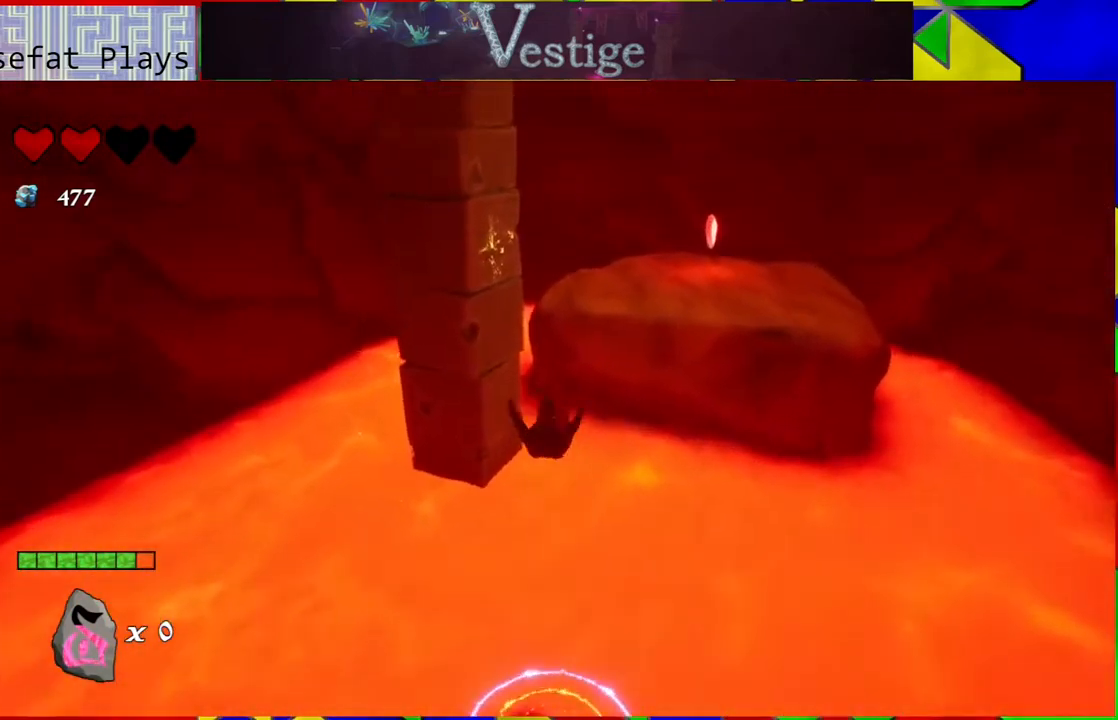
{"buttons": ["B"], "left_stick": "up-left", "right_stick": "center", "events": [[183, "left_stick", "up-left"]]}
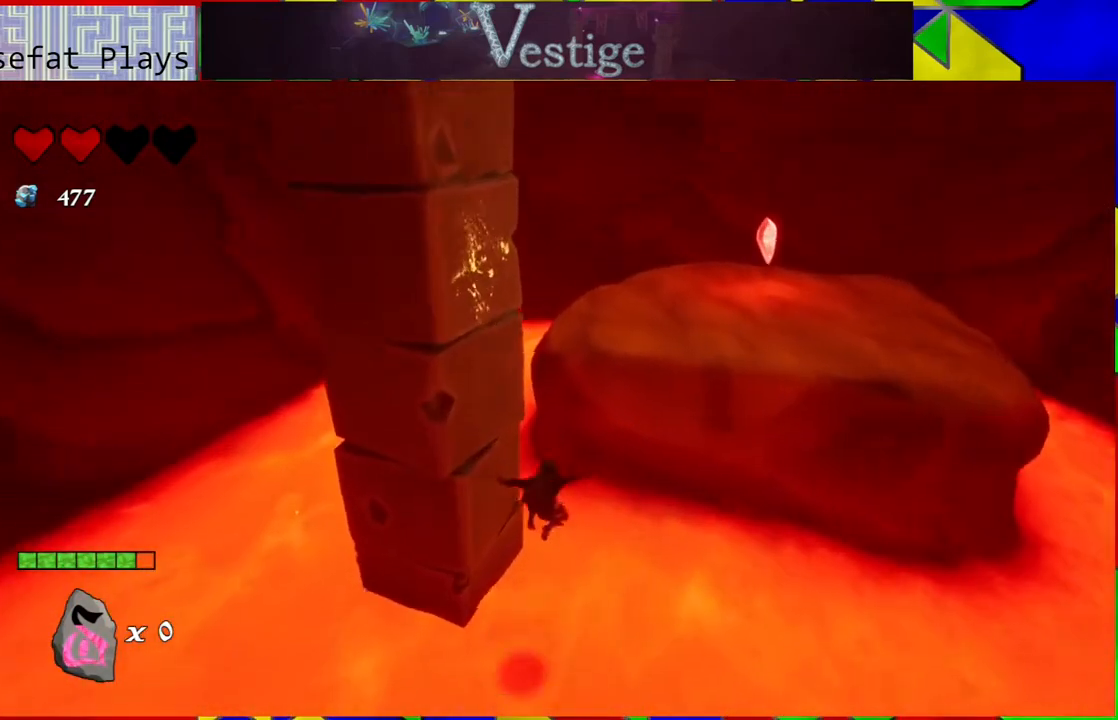
{"buttons": ["B"], "left_stick": "up", "right_stick": "center", "events": [[117, "B", "up"], [283, "B", "down"], [317, "left_stick", "up"]]}
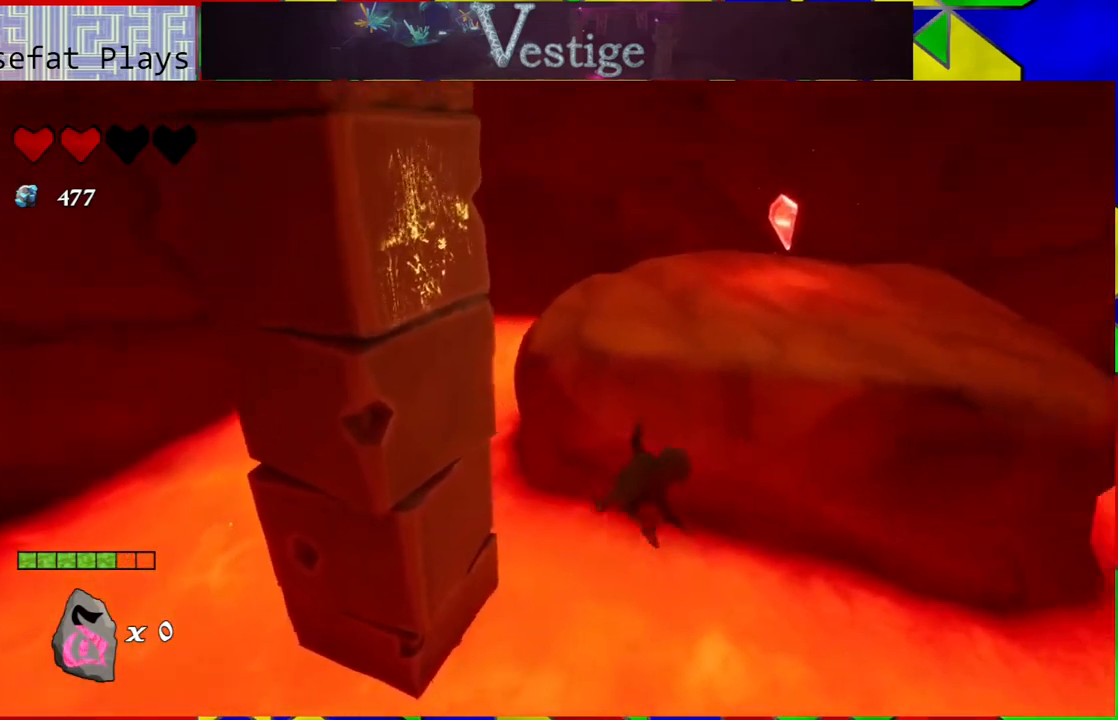
{"buttons": ["B", "R2"], "left_stick": "up", "right_stick": "center", "events": [[350, "R2", "down"]]}
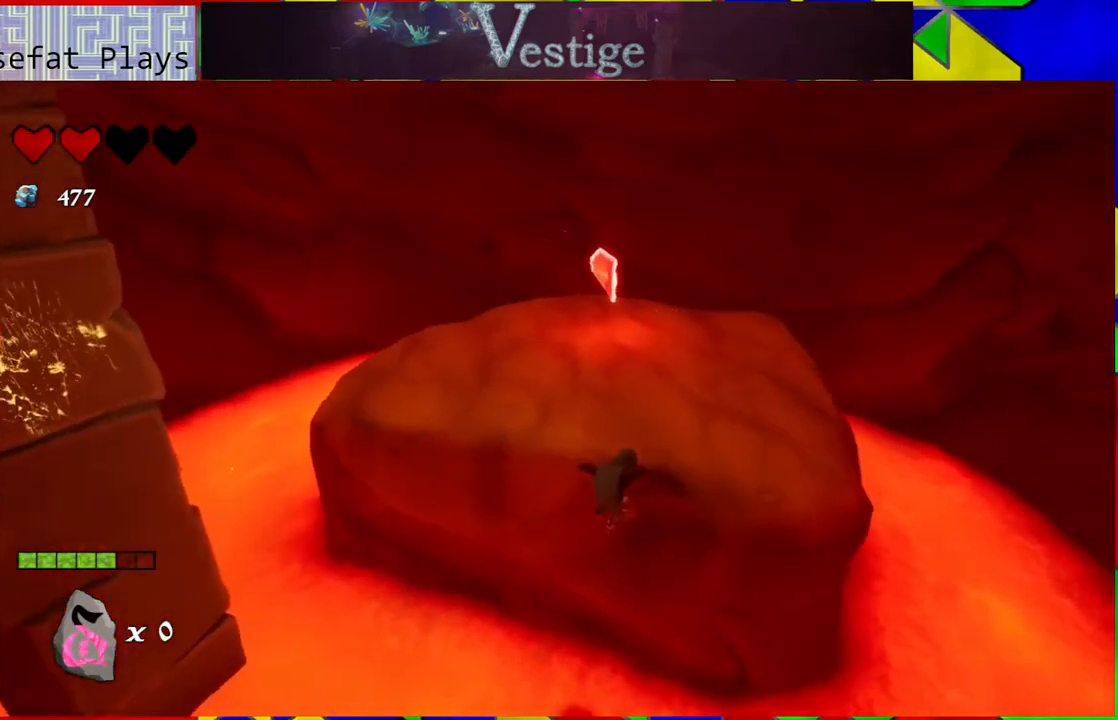
{"buttons": ["B"], "left_stick": "up", "right_stick": "center", "events": [[17, "R2", "up"], [150, "B", "up"], [317, "B", "down"]]}
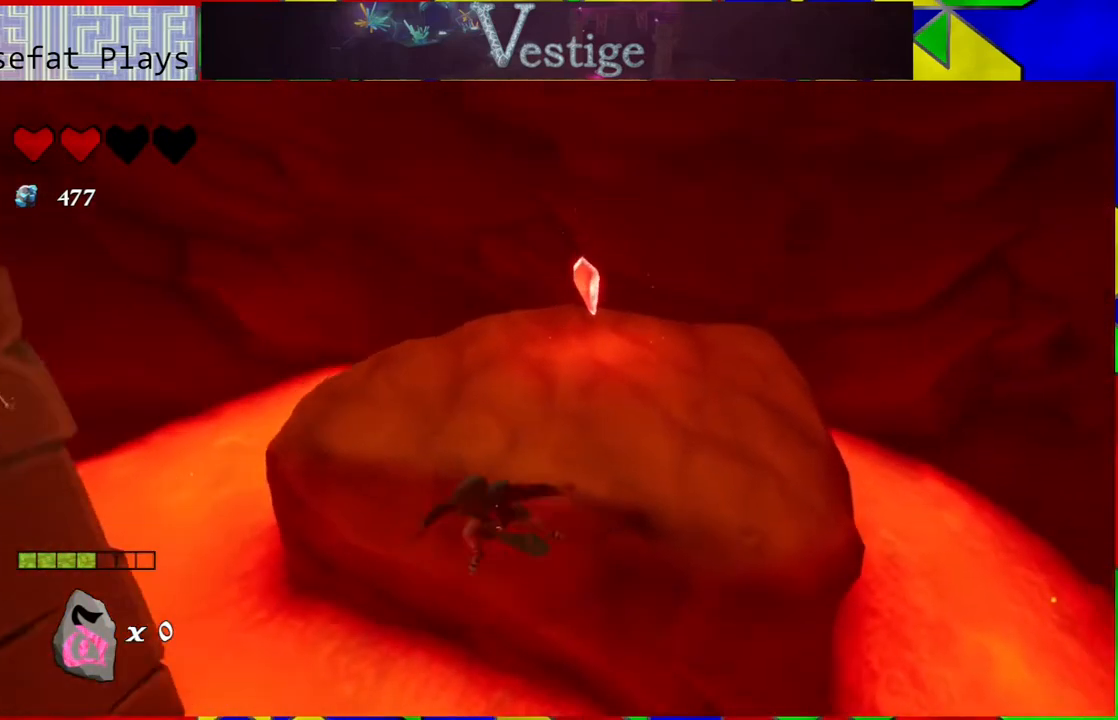
{"buttons": ["B"], "left_stick": "left", "right_stick": "center", "events": [[250, "left_stick", "left"]]}
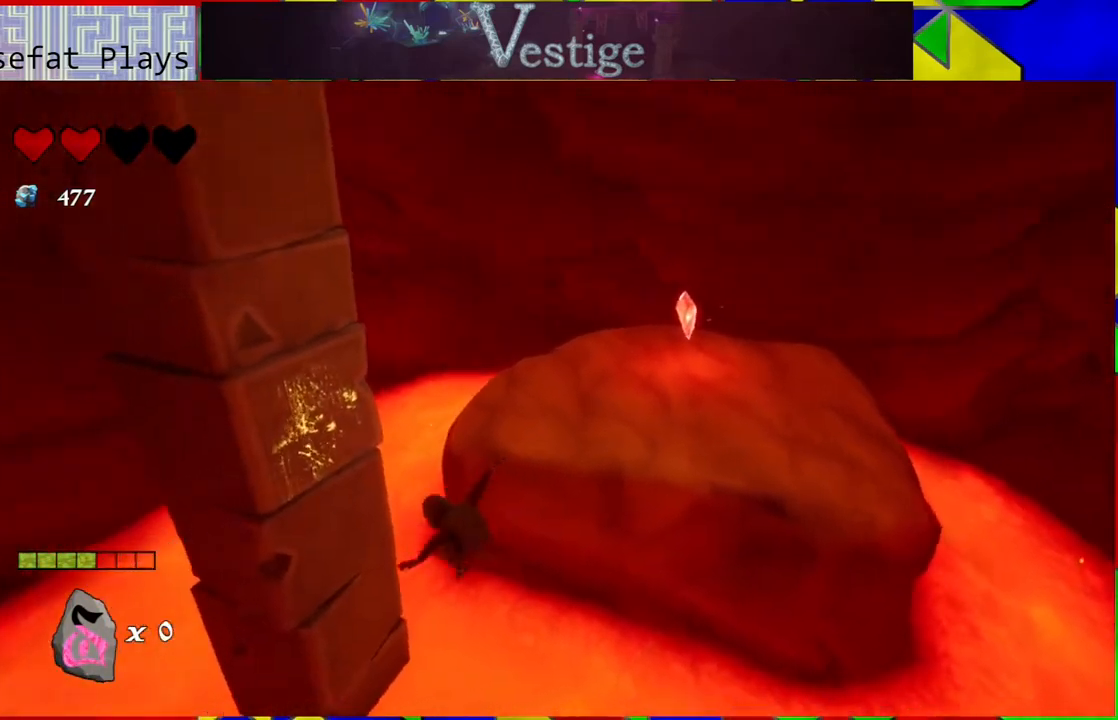
{"buttons": ["B"], "left_stick": "up", "right_stick": "center", "events": [[67, "B", "up"], [183, "left_stick", "up-left"], [283, "B", "down"], [333, "left_stick", "up"]]}
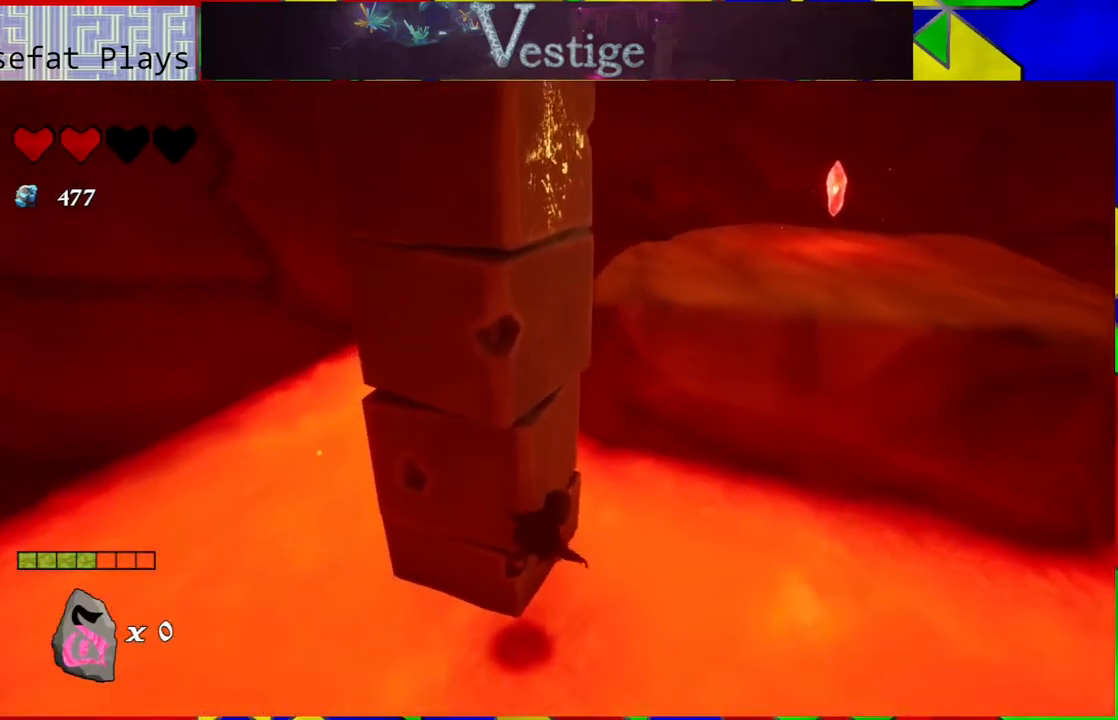
{"buttons": ["B"], "left_stick": "up", "right_stick": "center", "events": [[250, "B", "up"], [350, "B", "down"]]}
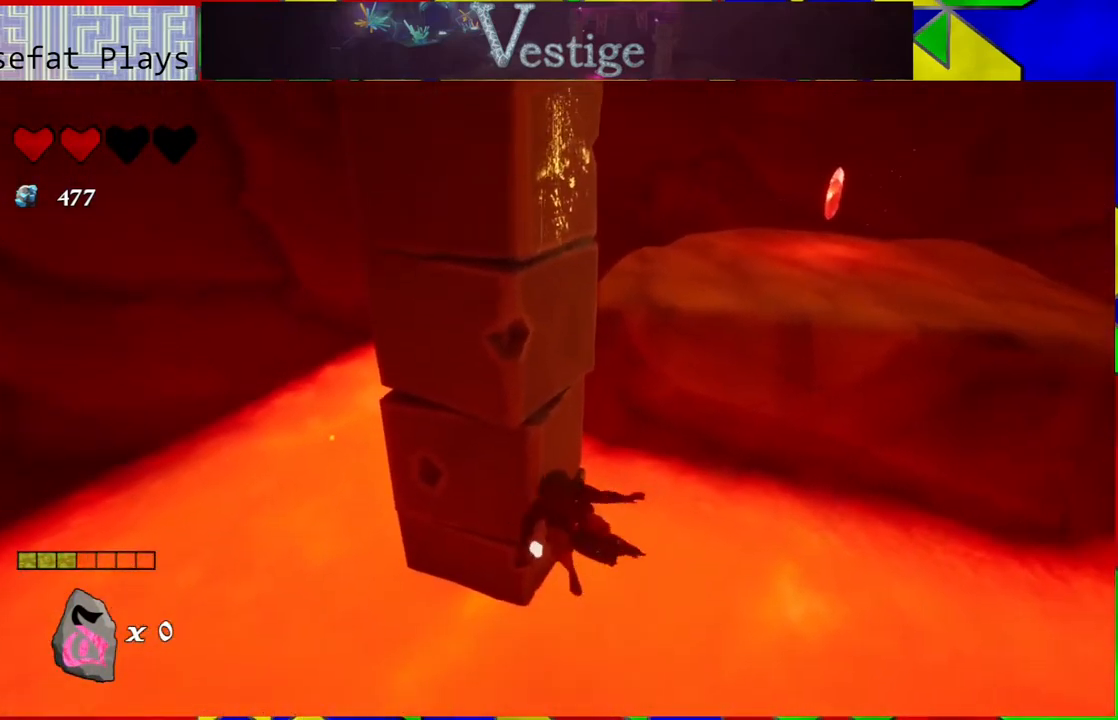
{"buttons": ["B"], "left_stick": "up-left", "right_stick": "center", "events": [[383, "left_stick", "up-left"]]}
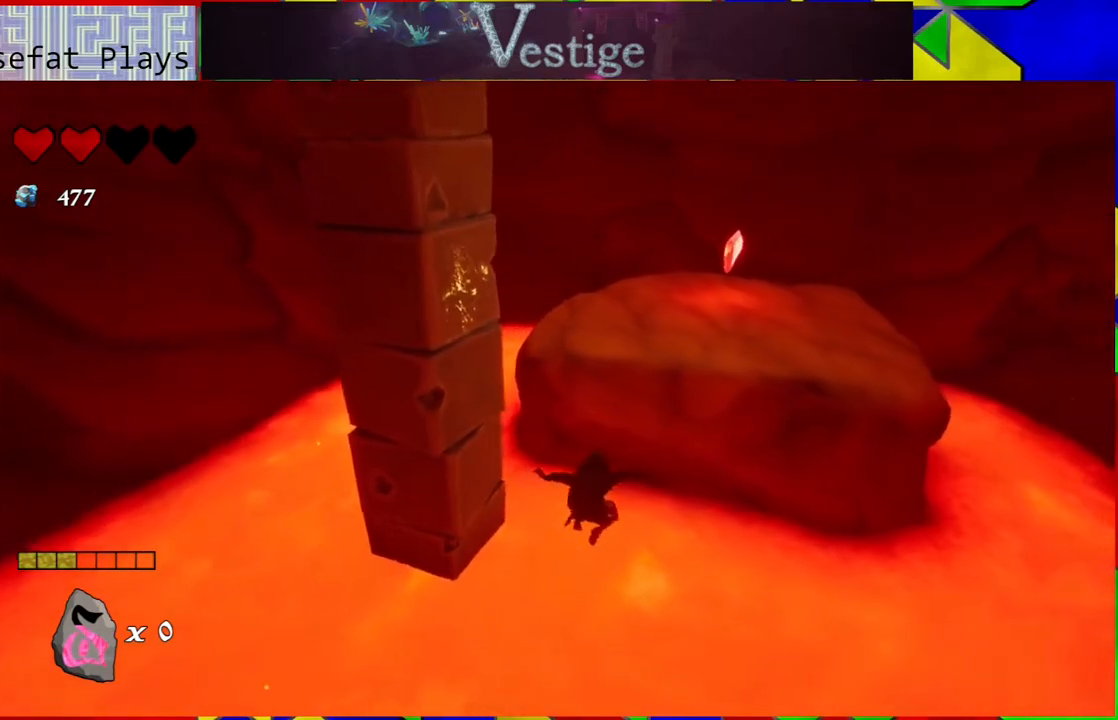
{"buttons": [], "left_stick": "up-left", "right_stick": "center", "events": [[183, "B", "up"], [300, "R2", "down"], [483, "R2", "up"]]}
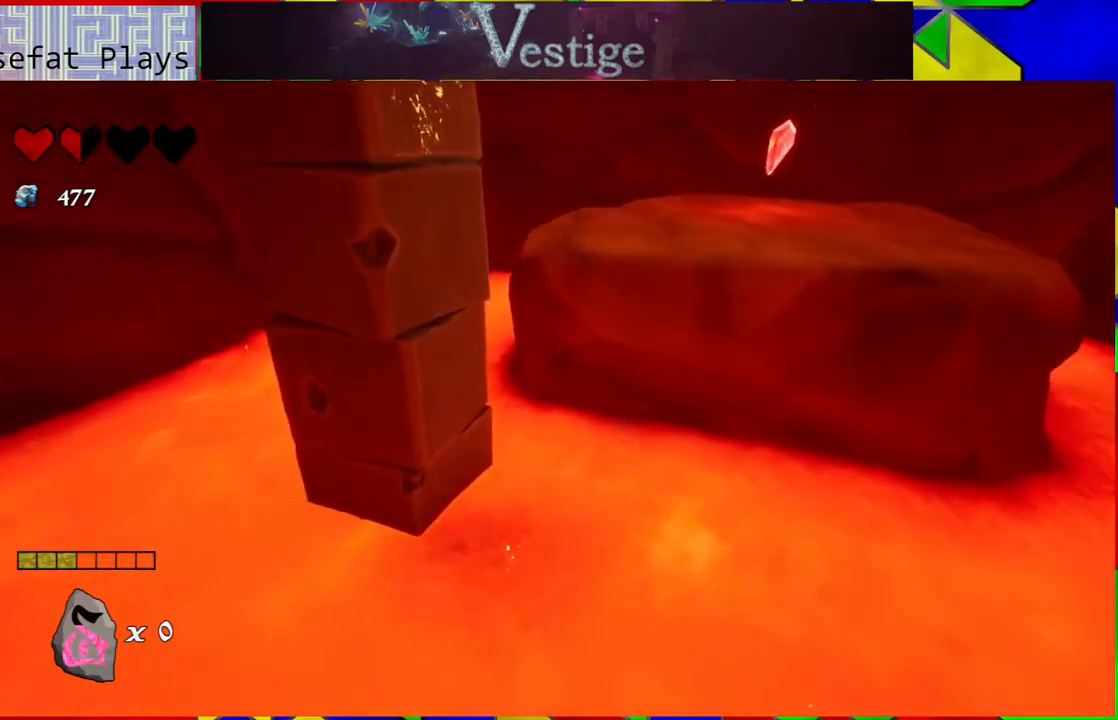
{"buttons": [], "left_stick": "center", "right_stick": "center", "events": [[267, "left_stick", "up"], [383, "left_stick", "center"]]}
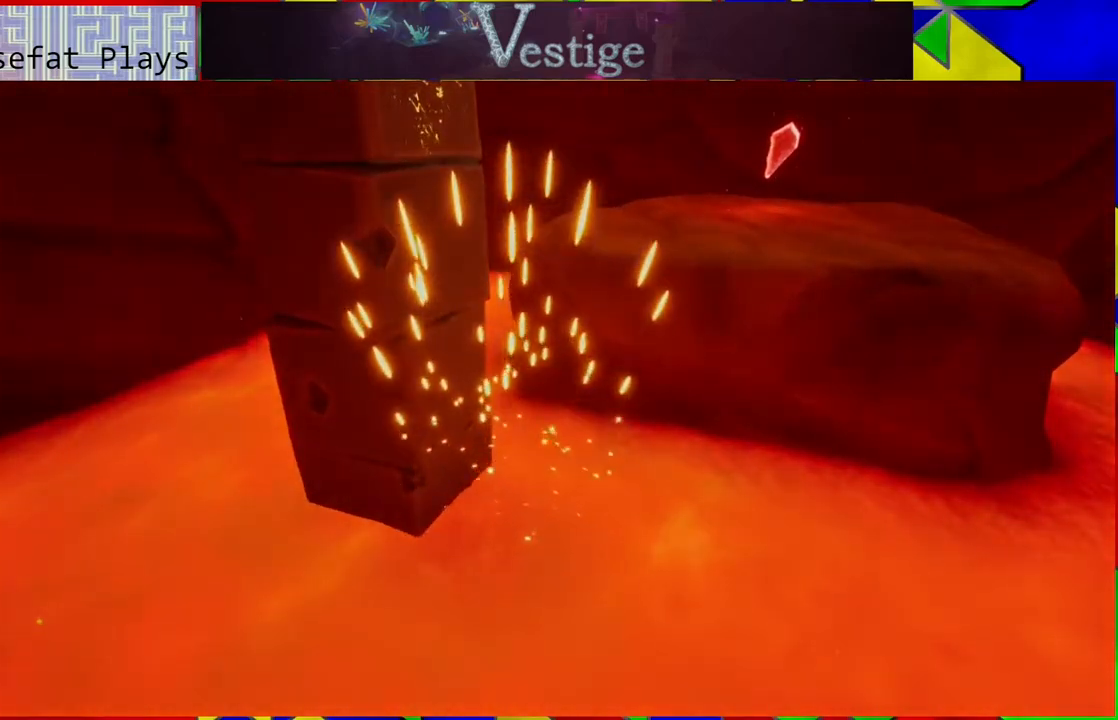
{"buttons": [], "left_stick": "left", "right_stick": "center", "events": [[333, "left_stick", "left"]]}
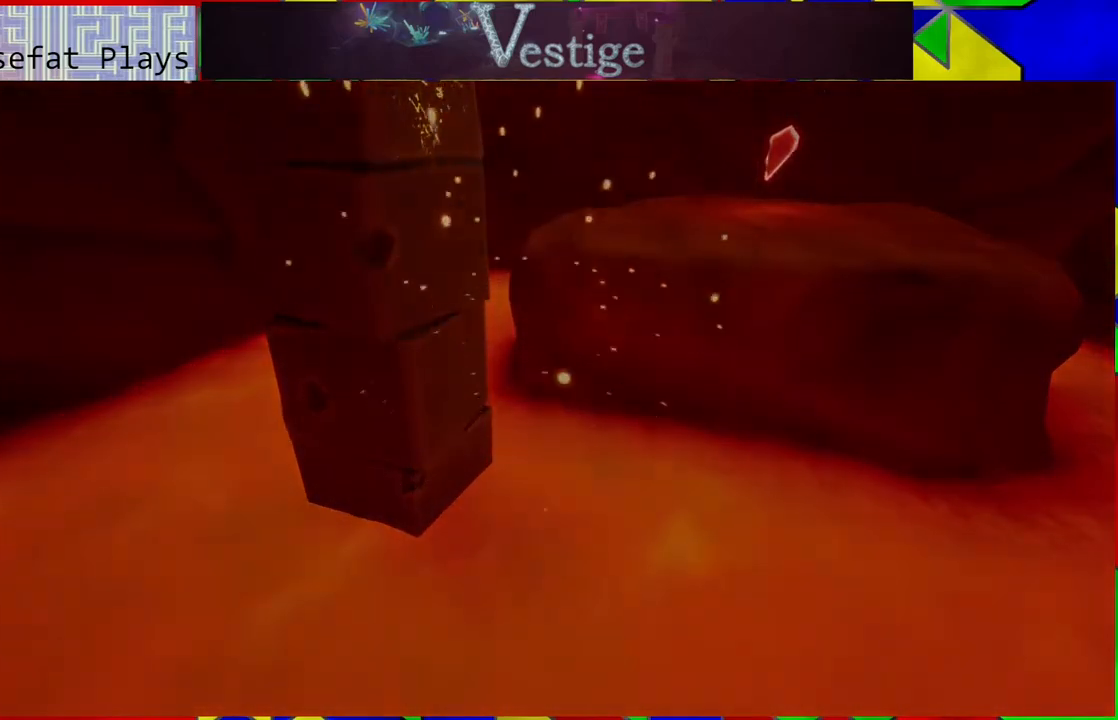
{"buttons": [], "left_stick": "left", "right_stick": "center", "events": []}
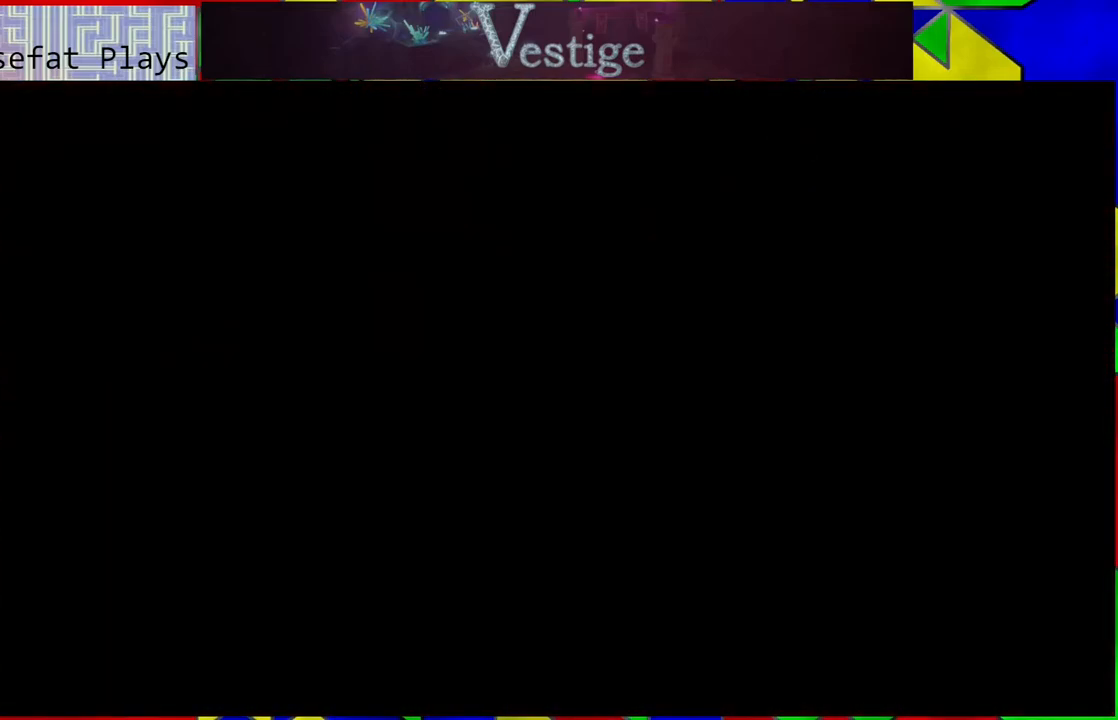
{"buttons": [], "left_stick": "left", "right_stick": "center", "events": []}
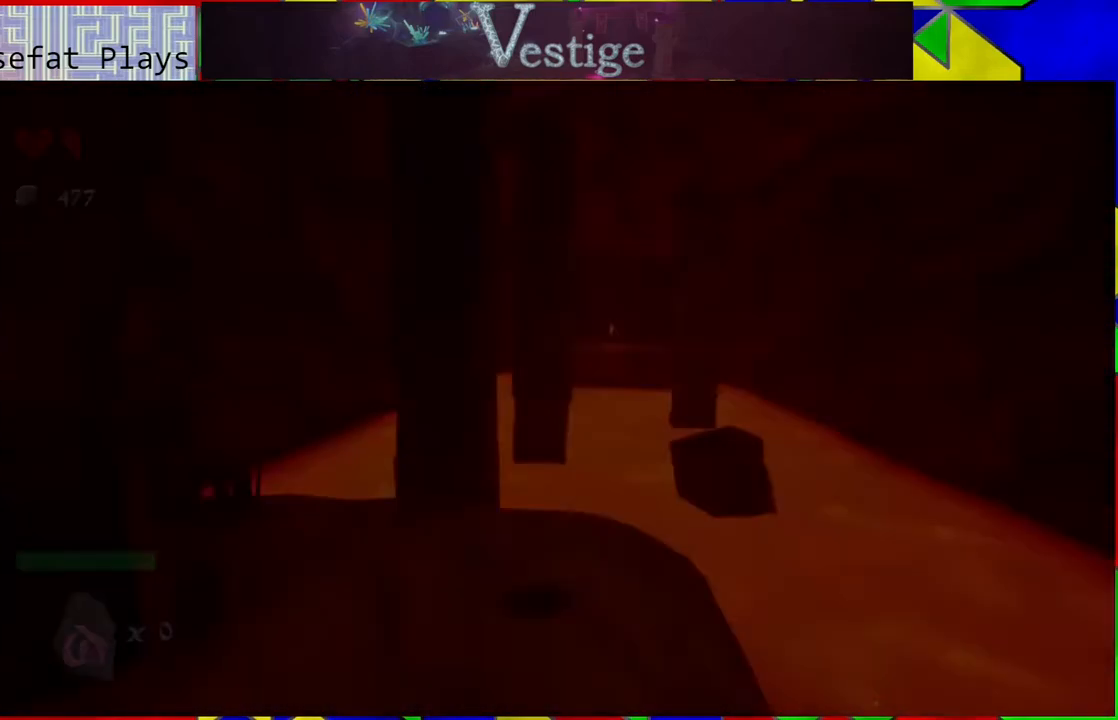
{"buttons": [], "left_stick": "center", "right_stick": "center", "events": [[500, "left_stick", "center"]]}
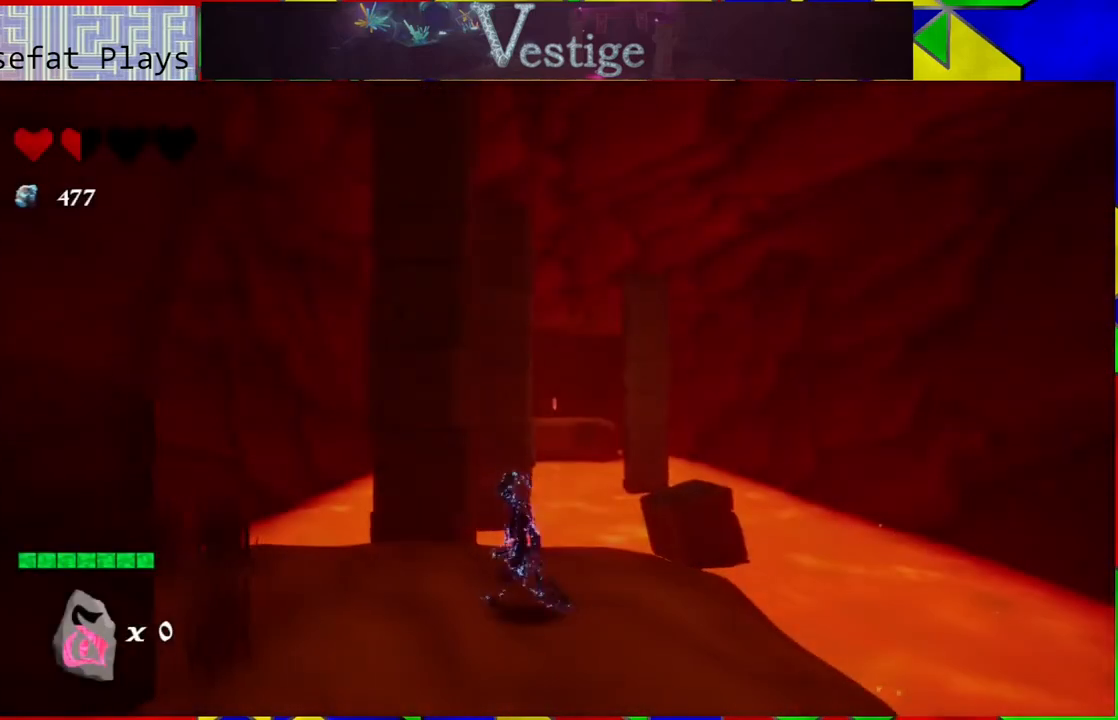
{"buttons": [], "left_stick": "up", "right_stick": "down-right", "events": [[83, "left_stick", "up-left"], [133, "left_stick", "up"], [133, "right_stick", "down"], [367, "right_stick", "down-right"]]}
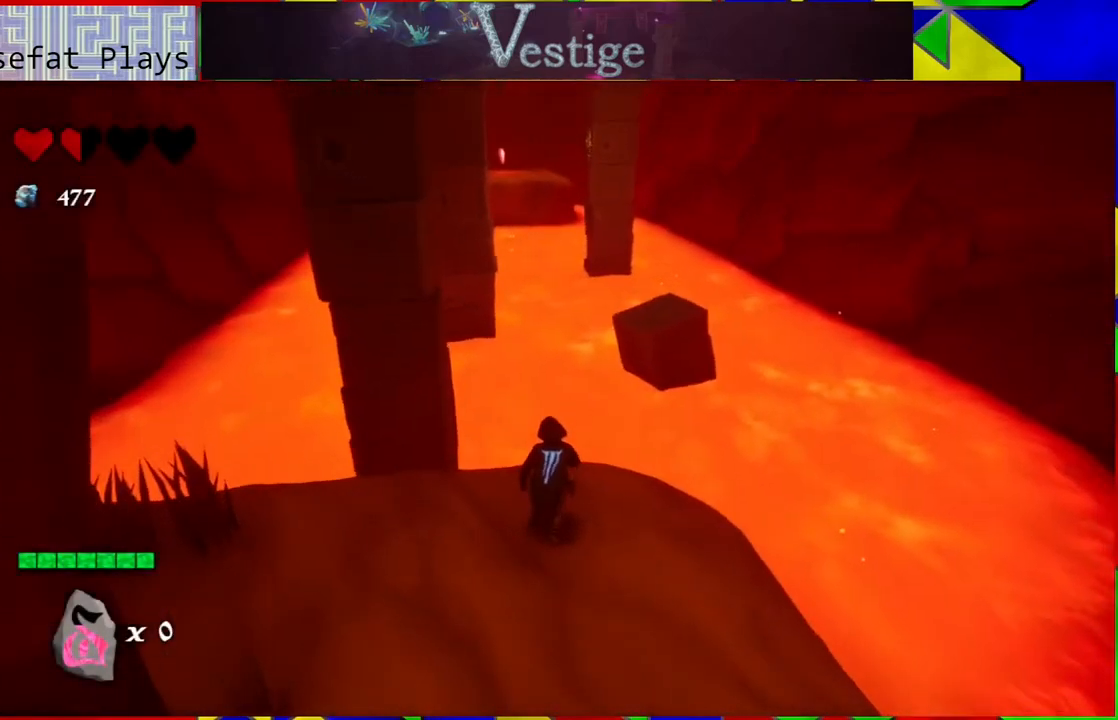
{"buttons": ["B"], "left_stick": "up", "right_stick": "center", "events": [[50, "right_stick", "center"], [350, "B", "down"]]}
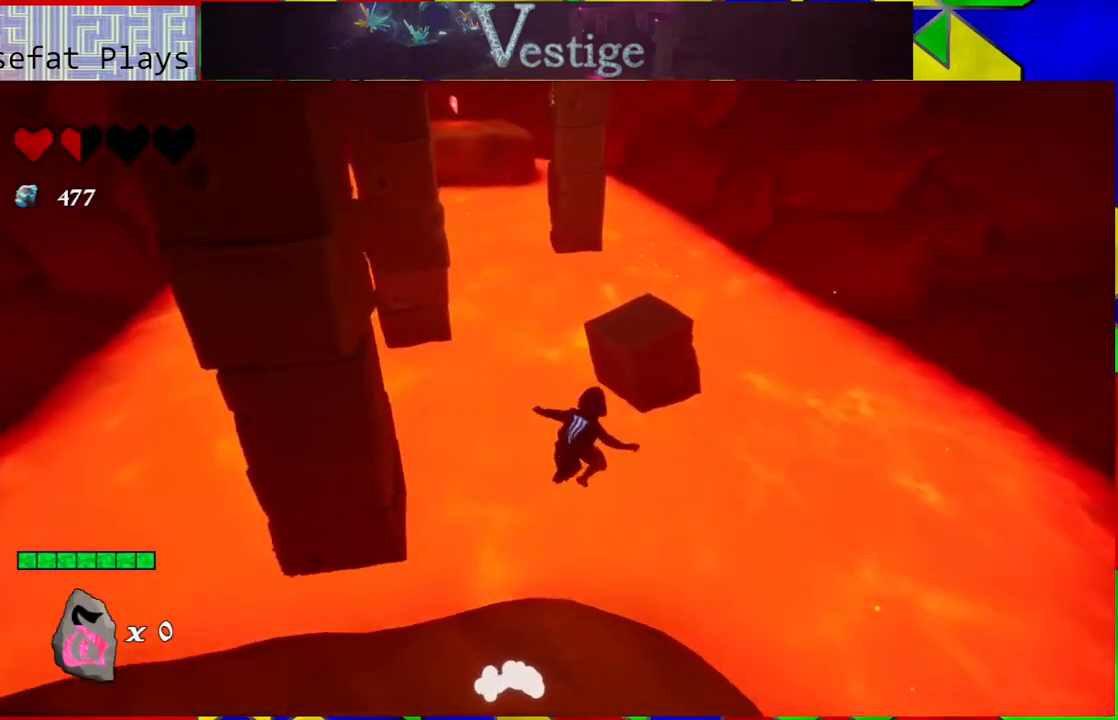
{"buttons": ["B"], "left_stick": "up", "right_stick": "center", "events": [[200, "B", "up"], [400, "B", "down"]]}
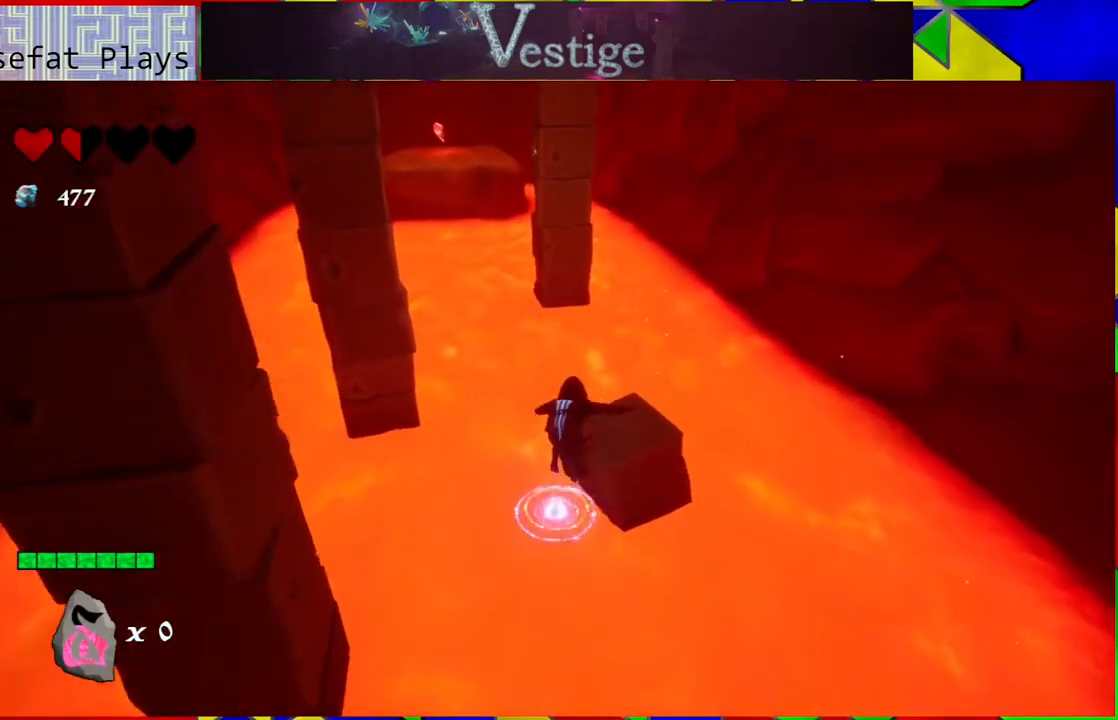
{"buttons": [], "left_stick": "up", "right_stick": "center", "events": [[33, "B", "up"]]}
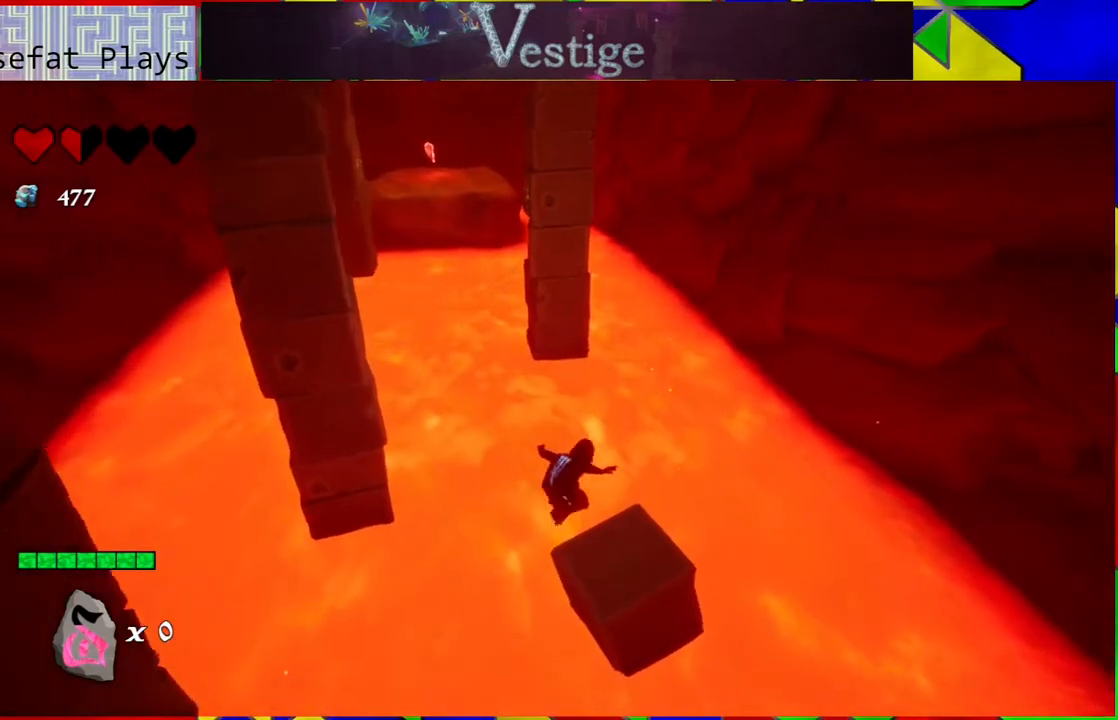
{"buttons": [], "left_stick": "up", "right_stick": "center", "events": []}
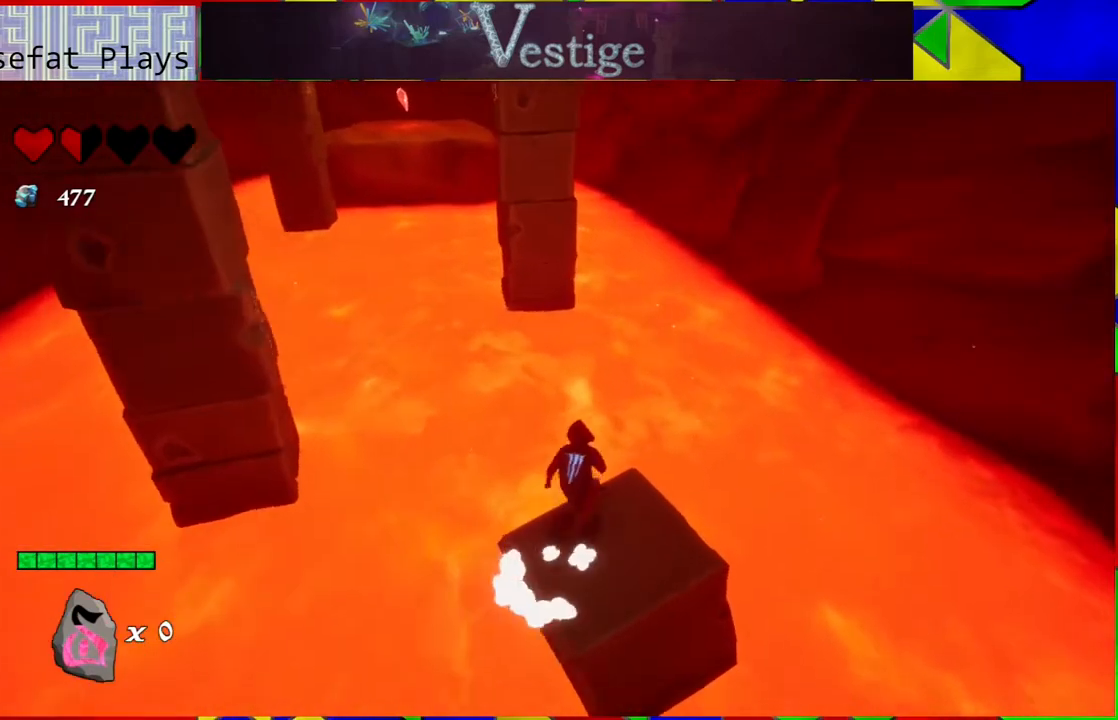
{"buttons": [], "left_stick": "center", "right_stick": "left", "events": [[183, "left_stick", "center"], [233, "left_stick", "down"], [383, "right_stick", "down-left"], [417, "left_stick", "center"], [433, "right_stick", "left"]]}
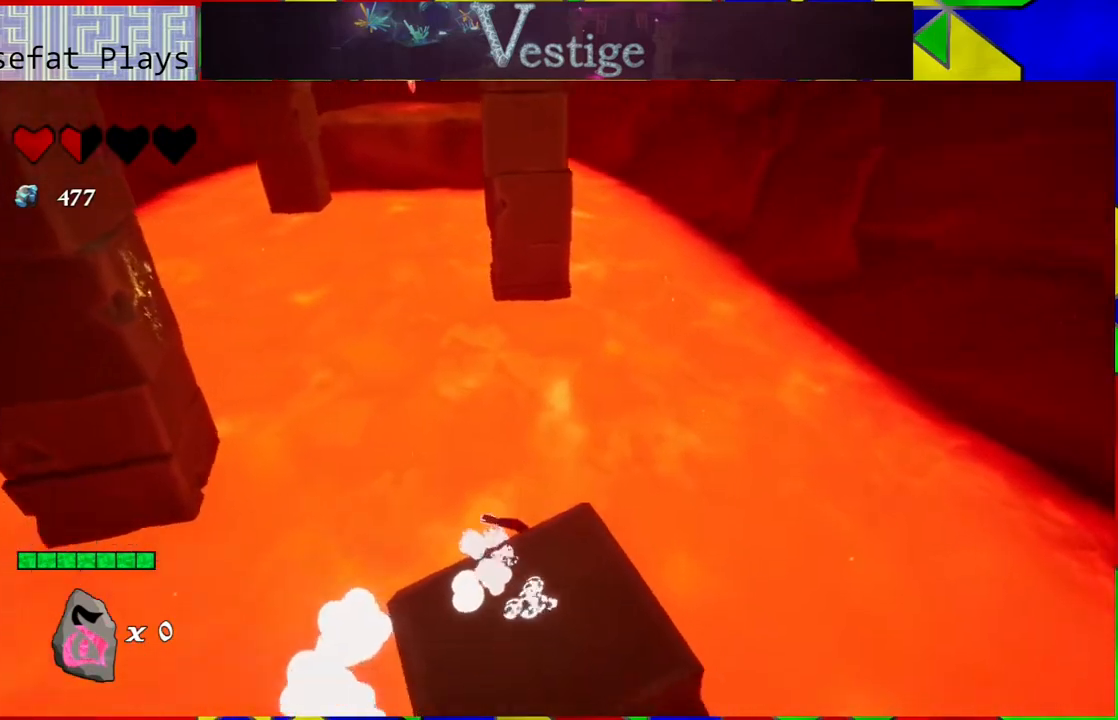
{"buttons": ["B"], "left_stick": "down", "right_stick": "center", "events": [[183, "left_stick", "down"], [183, "right_stick", "center"], [233, "B", "down"]]}
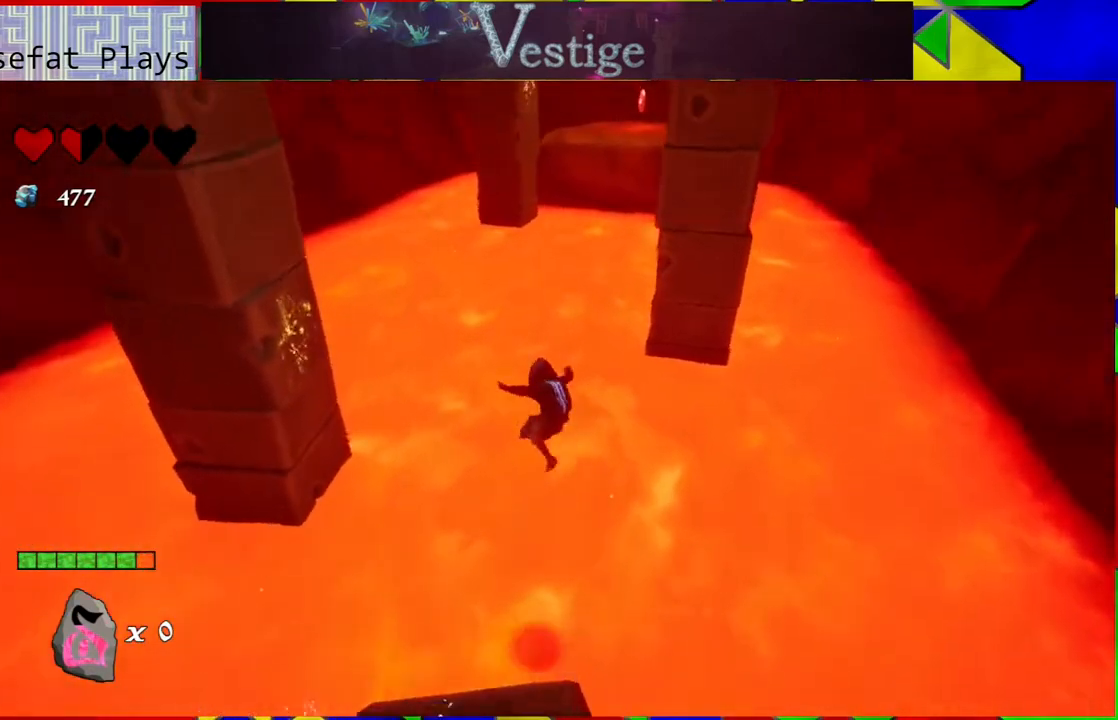
{"buttons": ["B"], "left_stick": "down", "right_stick": "center", "events": [[50, "B", "up"], [133, "left_stick", "right"], [200, "left_stick", "center"], [250, "left_stick", "down-left"], [417, "left_stick", "down"], [483, "B", "down"]]}
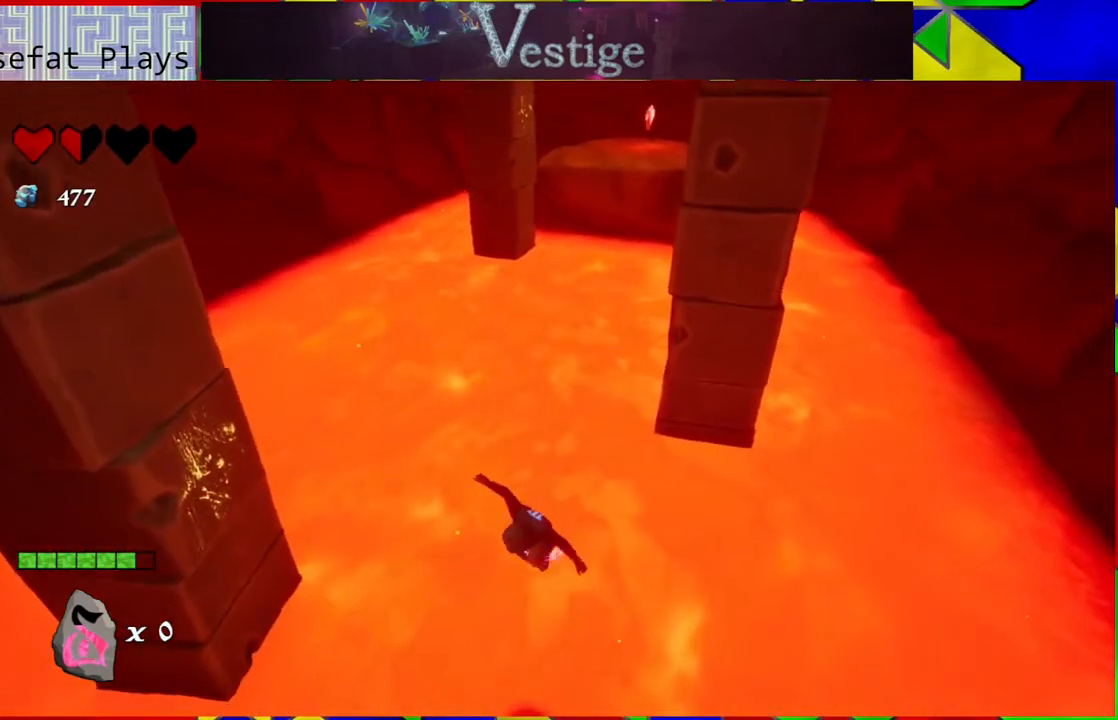
{"buttons": [], "left_stick": "down", "right_stick": "center", "events": [[500, "B", "up"]]}
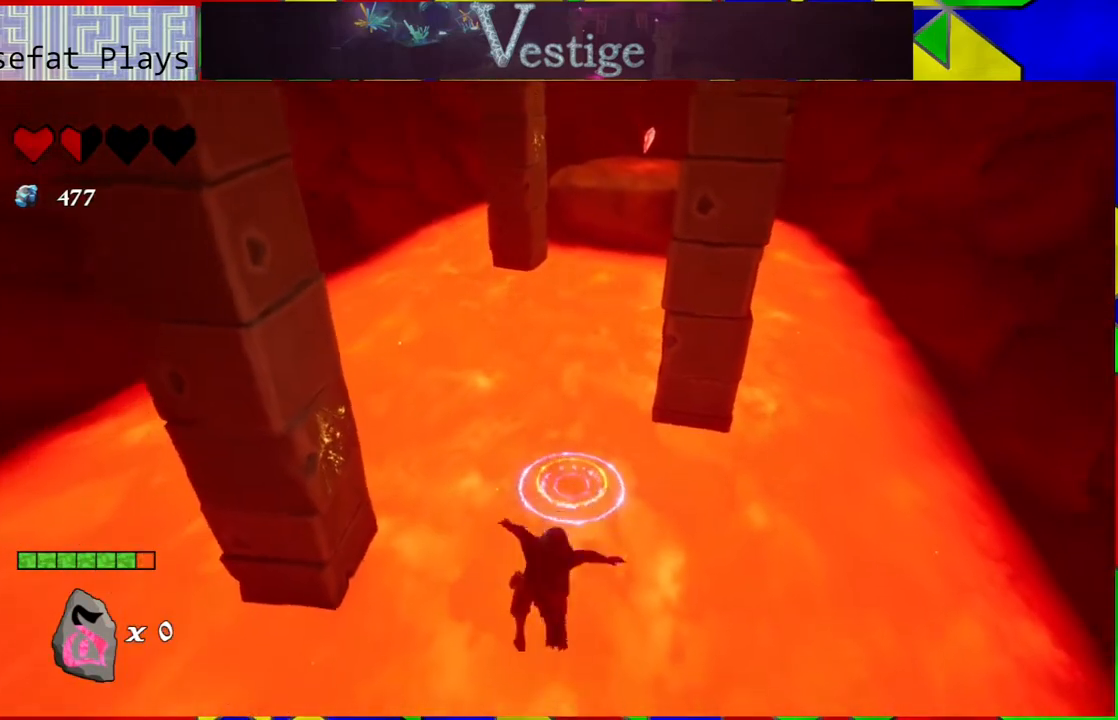
{"buttons": [], "left_stick": "down", "right_stick": "center", "events": [[100, "left_stick", "left"], [150, "left_stick", "up-left"], [333, "left_stick", "center"], [433, "left_stick", "down"]]}
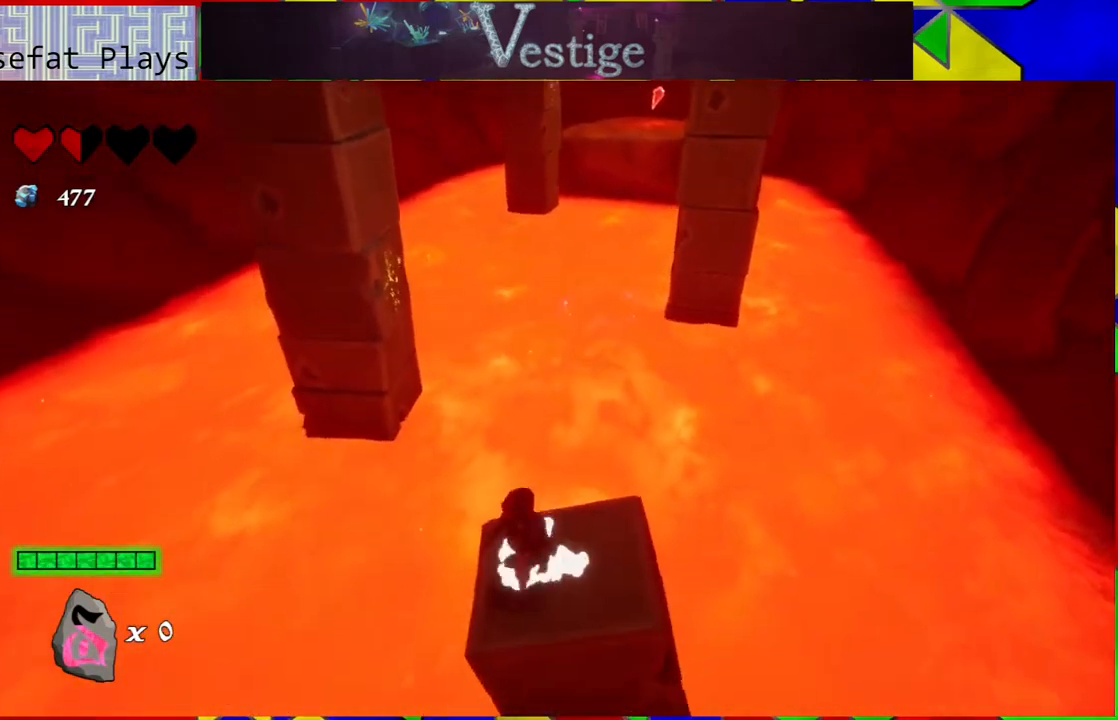
{"buttons": [], "left_stick": "up", "right_stick": "center", "events": [[33, "left_stick", "center"], [350, "left_stick", "up"]]}